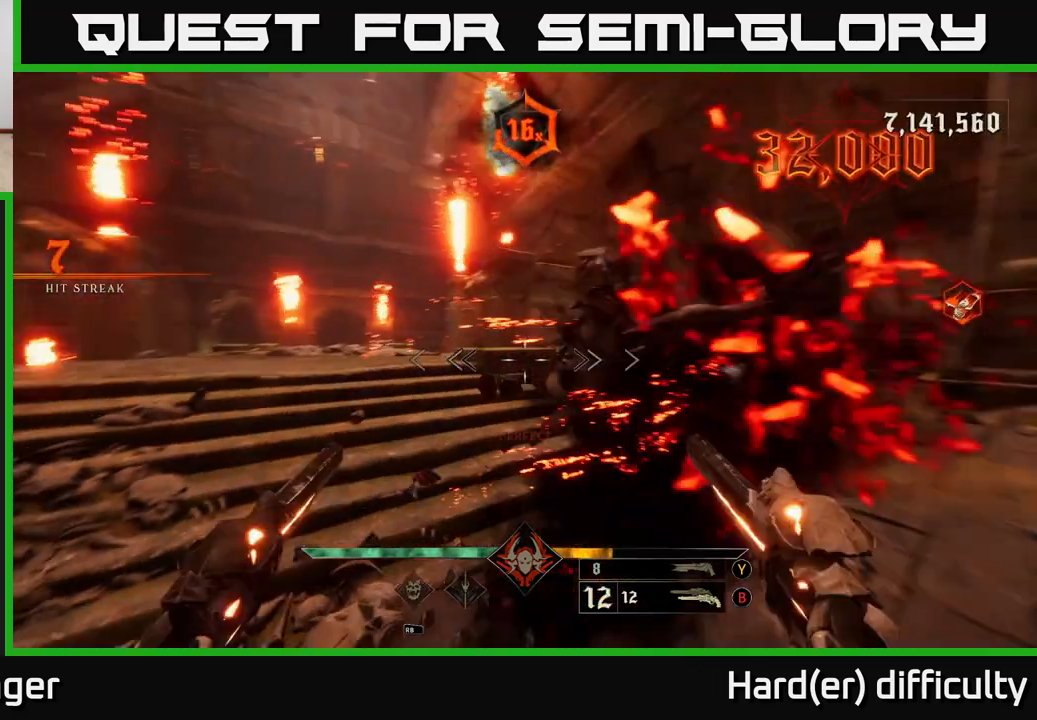
Gameplay with a controller (Xbox layout); each line is a JSON object with the inputs held at the frame after it. "events" lists button and stick changes between this image and that frame as [ms after this image, input, new state], when the widget could be followed in between.
{"buttons": [], "left_stick": "up-right", "right_stick": "center", "events": [[17, "right_stick", "center"], [117, "L2", "down"], [250, "L2", "up"]]}
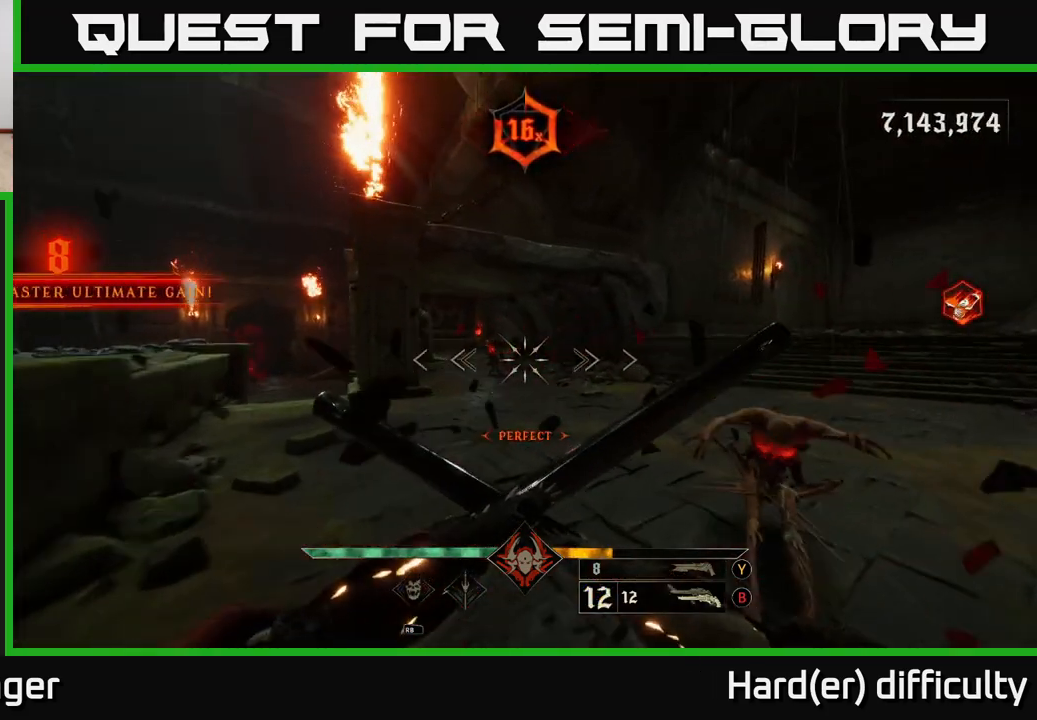
{"buttons": [], "left_stick": "up", "right_stick": "center", "events": [[100, "right_stick", "left"], [133, "R2", "down"], [200, "right_stick", "center"], [233, "R2", "up"], [483, "left_stick", "up"]]}
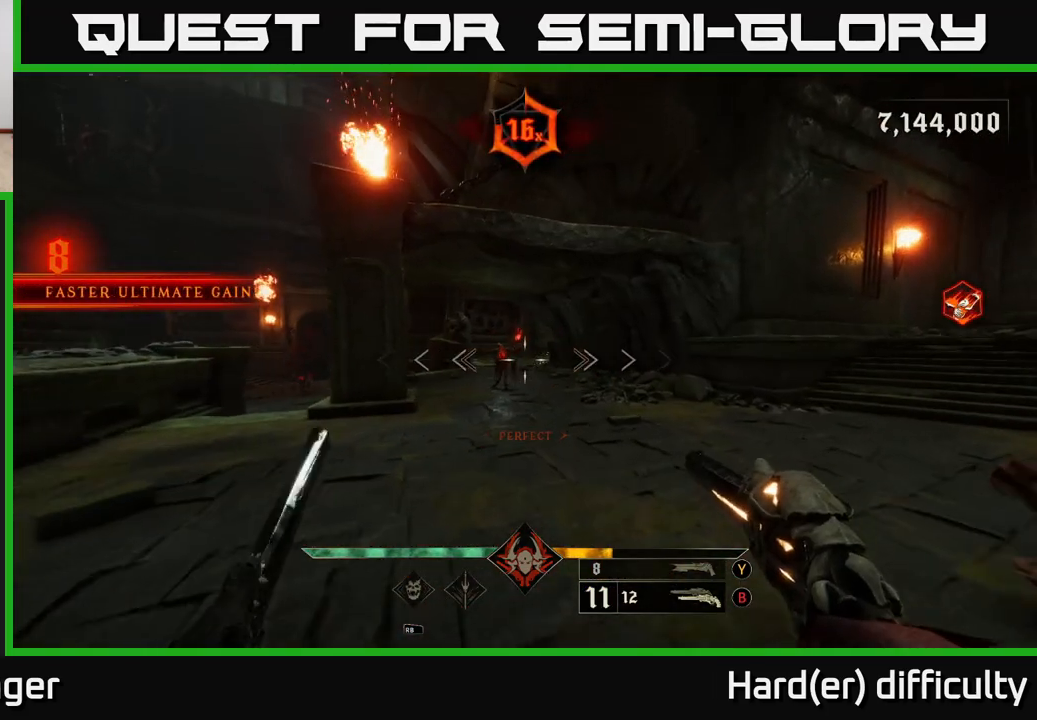
{"buttons": [], "left_stick": "up", "right_stick": "center", "events": [[50, "right_stick", "left"], [117, "R2", "down"], [150, "right_stick", "center"], [183, "R2", "up"]]}
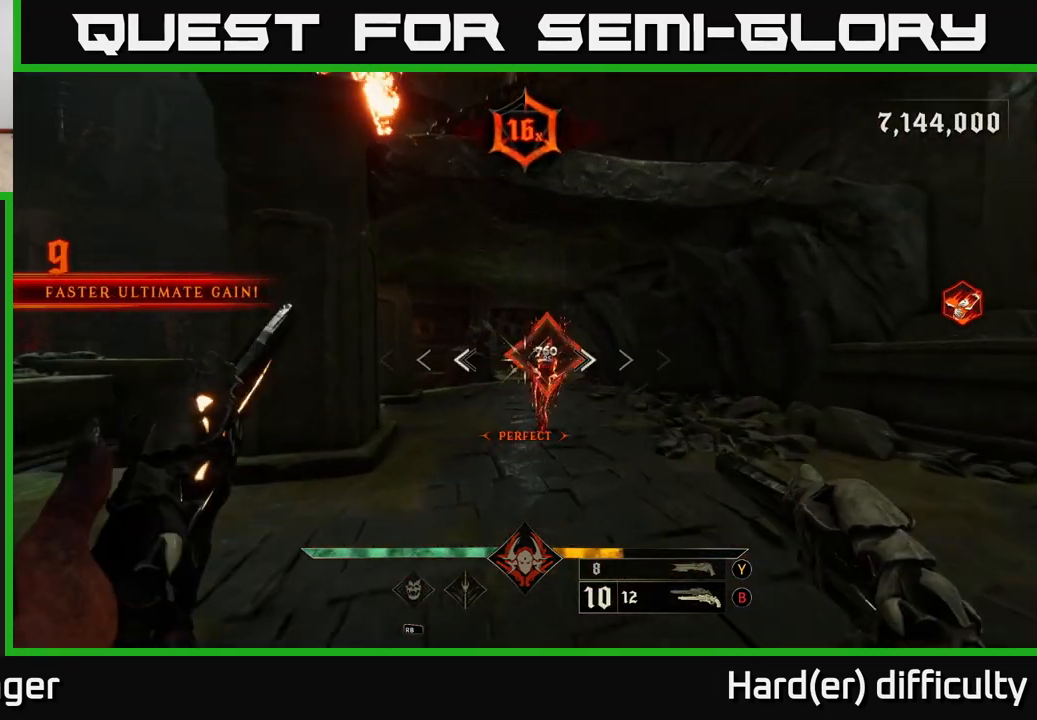
{"buttons": [], "left_stick": "center", "right_stick": "center", "events": [[383, "left_stick", "center"]]}
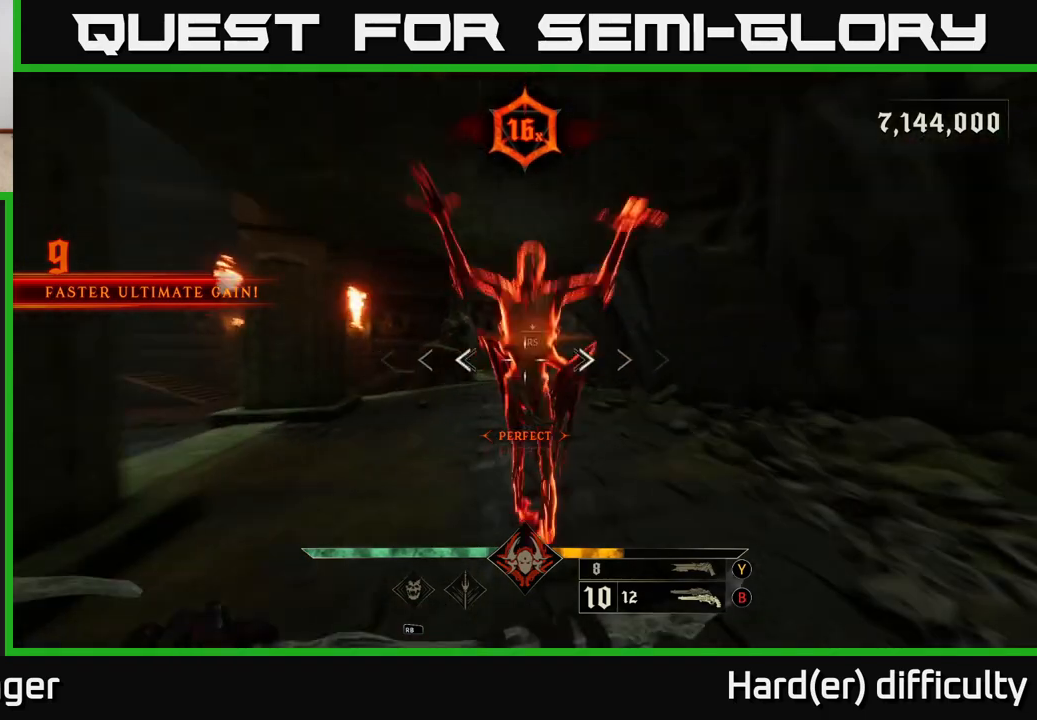
{"buttons": [], "left_stick": "right", "right_stick": "left", "events": [[67, "left_stick", "up"], [67, "right_stick", "left"], [217, "left_stick", "up-right"], [417, "left_stick", "right"]]}
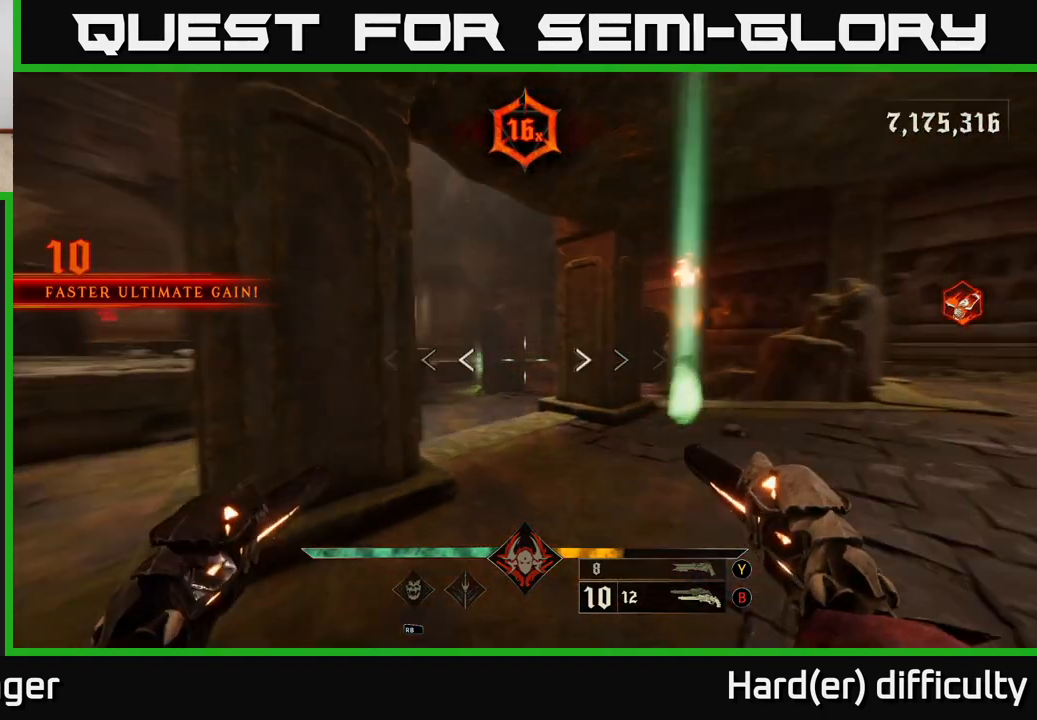
{"buttons": [], "left_stick": "up-right", "right_stick": "up-right", "events": [[17, "L2", "down"], [117, "L2", "up"], [167, "right_stick", "center"], [267, "left_stick", "up-right"], [483, "right_stick", "up-right"]]}
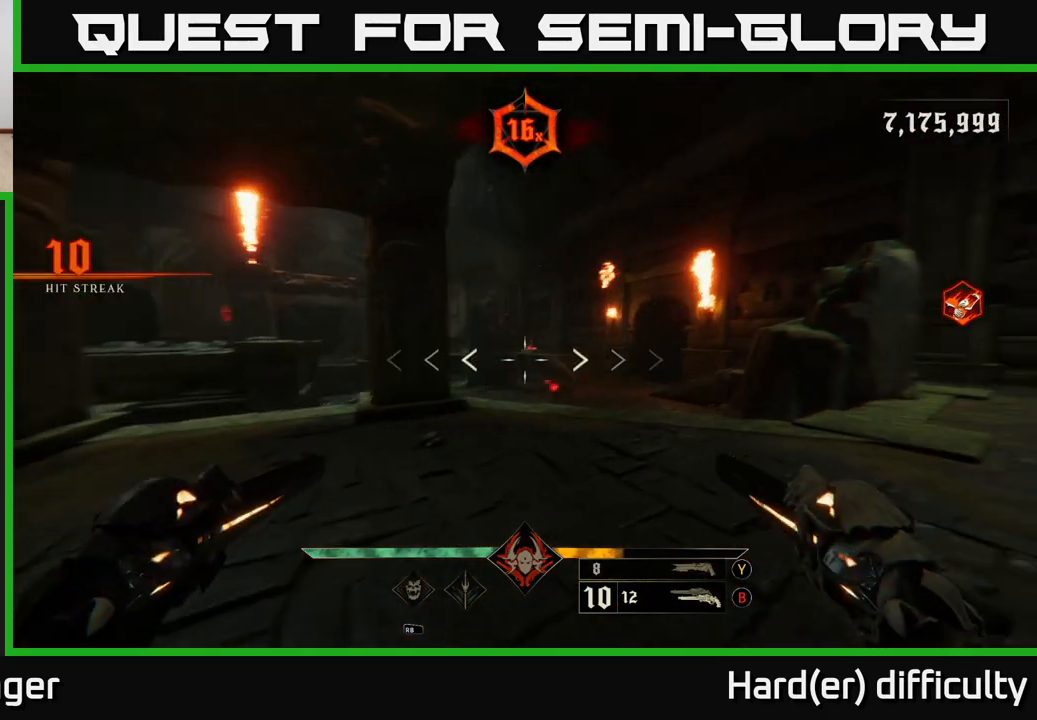
{"buttons": ["R2"], "left_stick": "right", "right_stick": "center", "events": [[33, "right_stick", "down-right"], [67, "R2", "down"], [133, "R2", "up"], [133, "right_stick", "center"], [217, "left_stick", "up"], [350, "right_stick", "down-left"], [450, "R2", "down"], [500, "left_stick", "right"], [500, "right_stick", "center"]]}
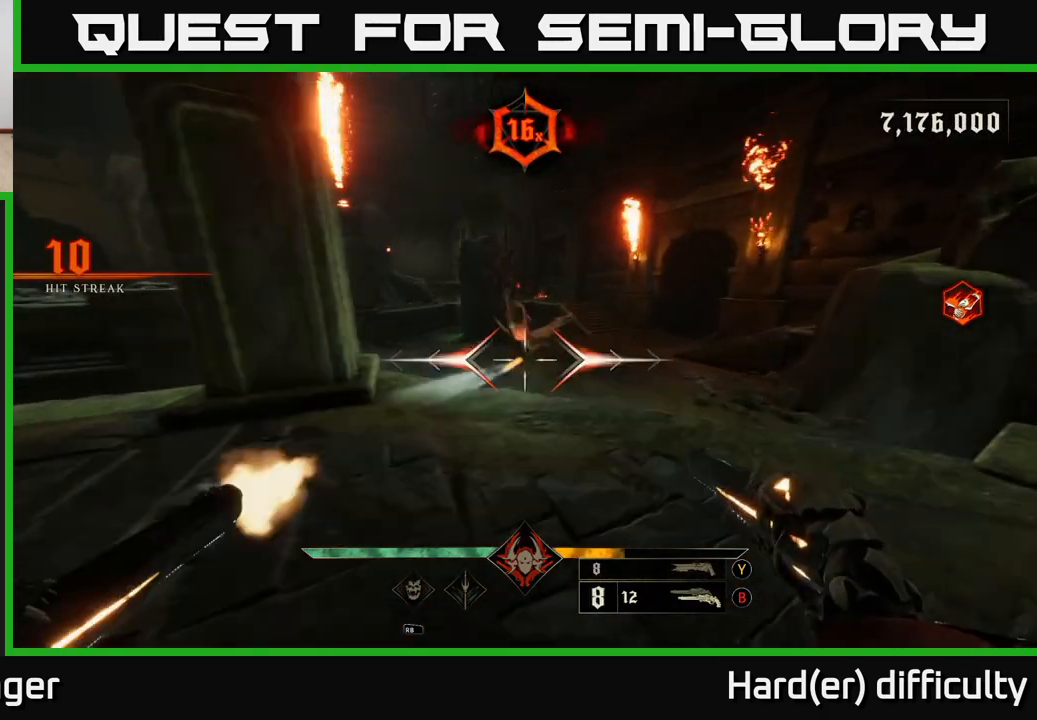
{"buttons": ["L2"], "left_stick": "up-right", "right_stick": "up-left", "events": [[33, "R2", "up"], [67, "left_stick", "up-right"], [217, "left_stick", "up"], [267, "right_stick", "down-left"], [383, "right_stick", "up-left"], [417, "L2", "down"], [417, "left_stick", "up-right"], [433, "R2", "down"], [500, "R2", "up"]]}
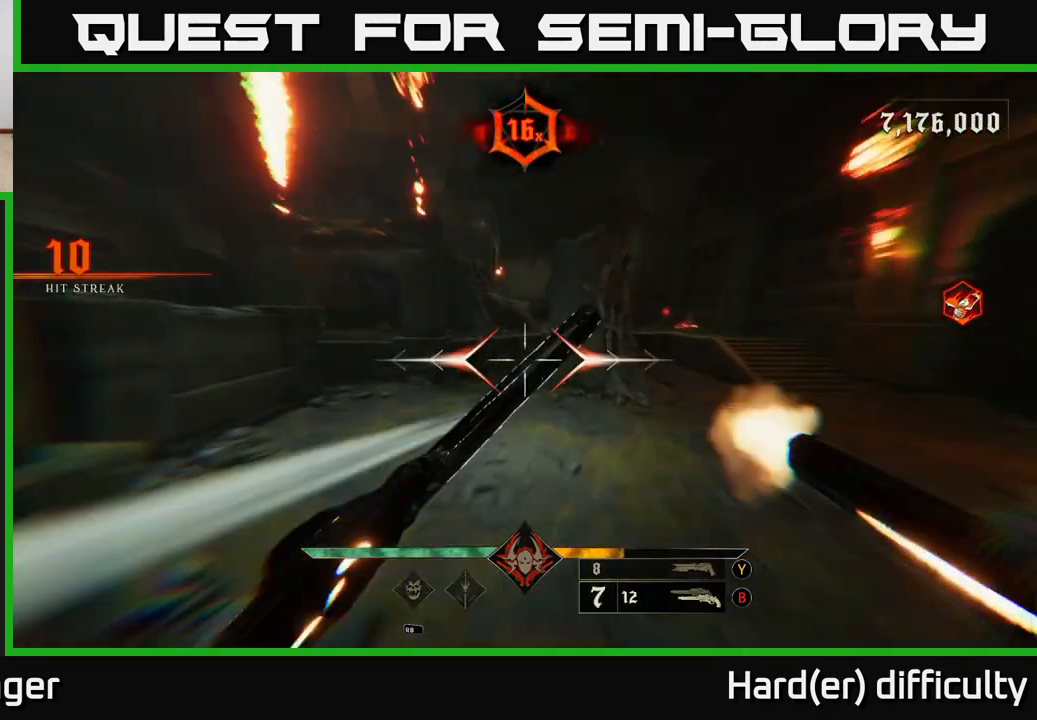
{"buttons": [], "left_stick": "up-right", "right_stick": "center", "events": [[50, "L2", "up"], [67, "right_stick", "left"], [117, "left_stick", "right"], [350, "right_stick", "up-right"], [433, "A", "down"], [433, "left_stick", "up-right"], [450, "A", "up"], [467, "right_stick", "center"]]}
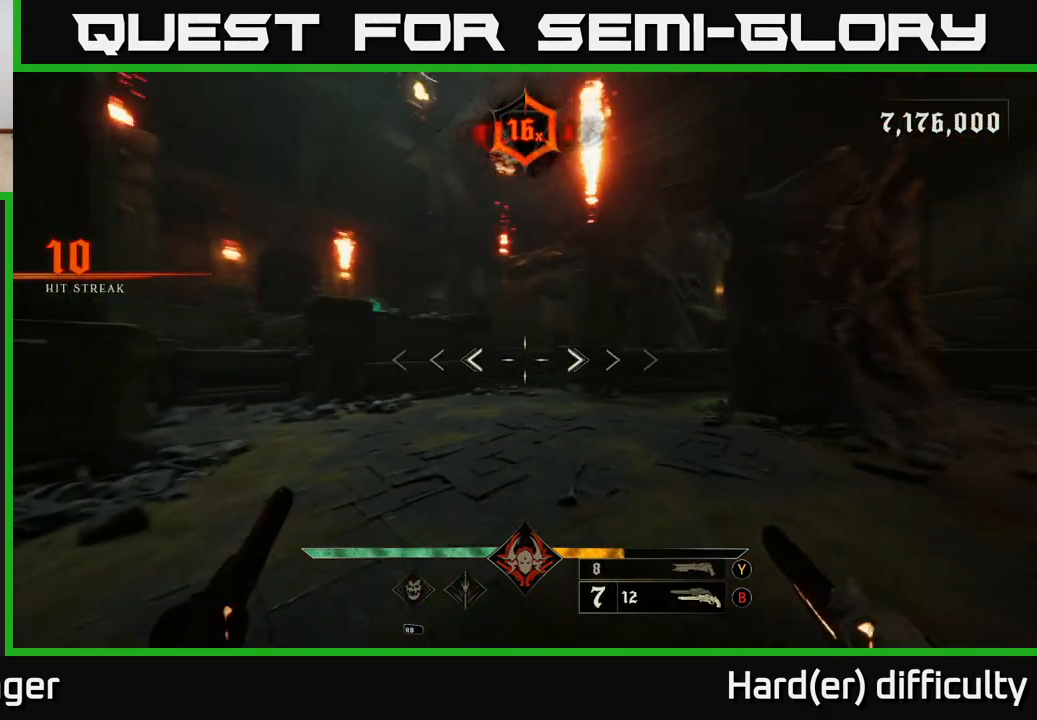
{"buttons": [], "left_stick": "left", "right_stick": "right", "events": [[200, "right_stick", "right"], [300, "left_stick", "up-left"], [350, "left_stick", "left"]]}
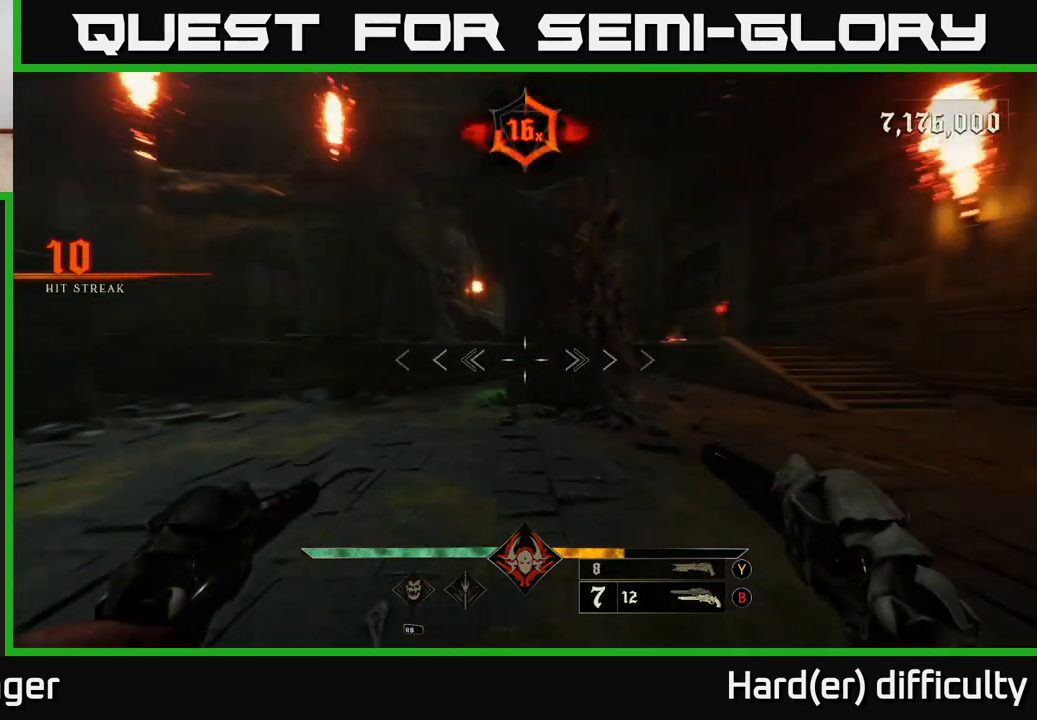
{"buttons": [], "left_stick": "left", "right_stick": "right", "events": [[100, "right_stick", "center"], [383, "right_stick", "right"]]}
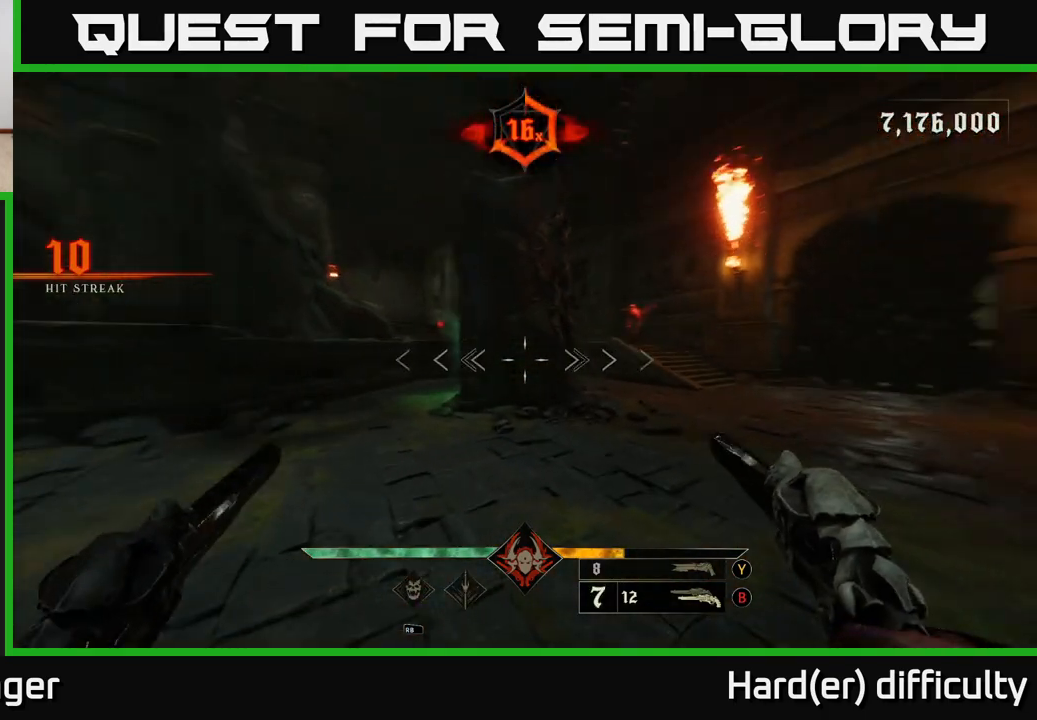
{"buttons": [], "left_stick": "left", "right_stick": "right", "events": [[150, "left_stick", "center"], [300, "left_stick", "left"]]}
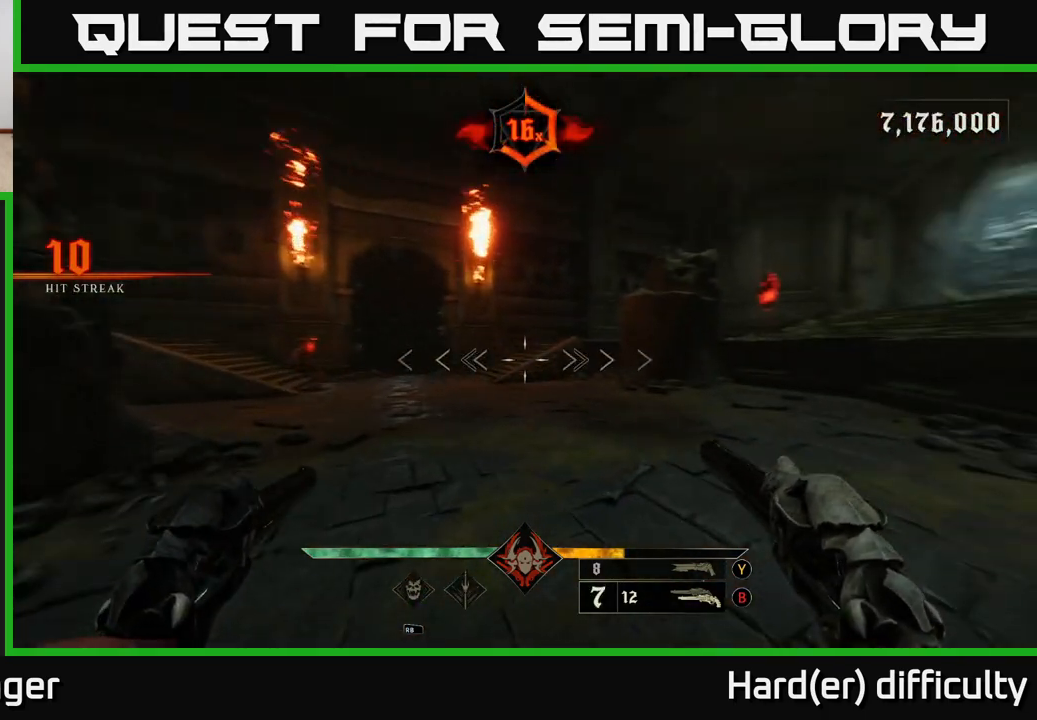
{"buttons": [], "left_stick": "up-right", "right_stick": "center", "events": [[67, "right_stick", "left"], [233, "left_stick", "center"], [300, "R2", "down"], [300, "left_stick", "up-right"], [333, "right_stick", "center"], [383, "R2", "up"]]}
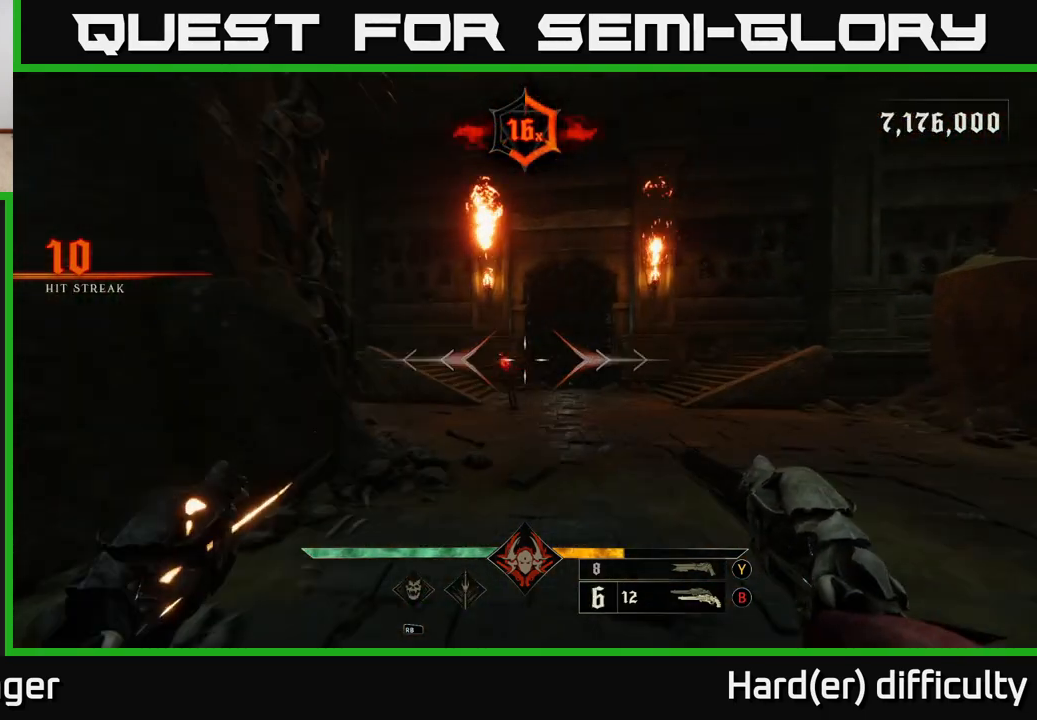
{"buttons": [], "left_stick": "down", "right_stick": "center", "events": [[167, "left_stick", "up-left"], [233, "R2", "down"], [300, "R2", "up"], [350, "left_stick", "center"], [400, "left_stick", "down"]]}
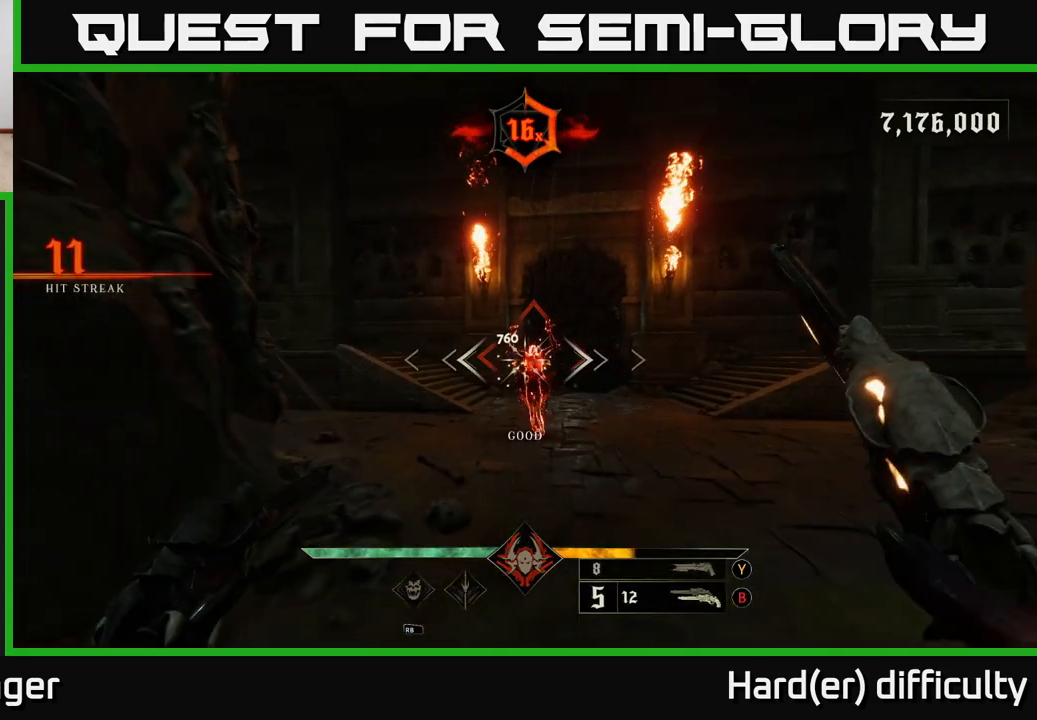
{"buttons": [], "left_stick": "center", "right_stick": "right", "events": [[117, "left_stick", "up"], [433, "left_stick", "center"], [467, "right_stick", "right"]]}
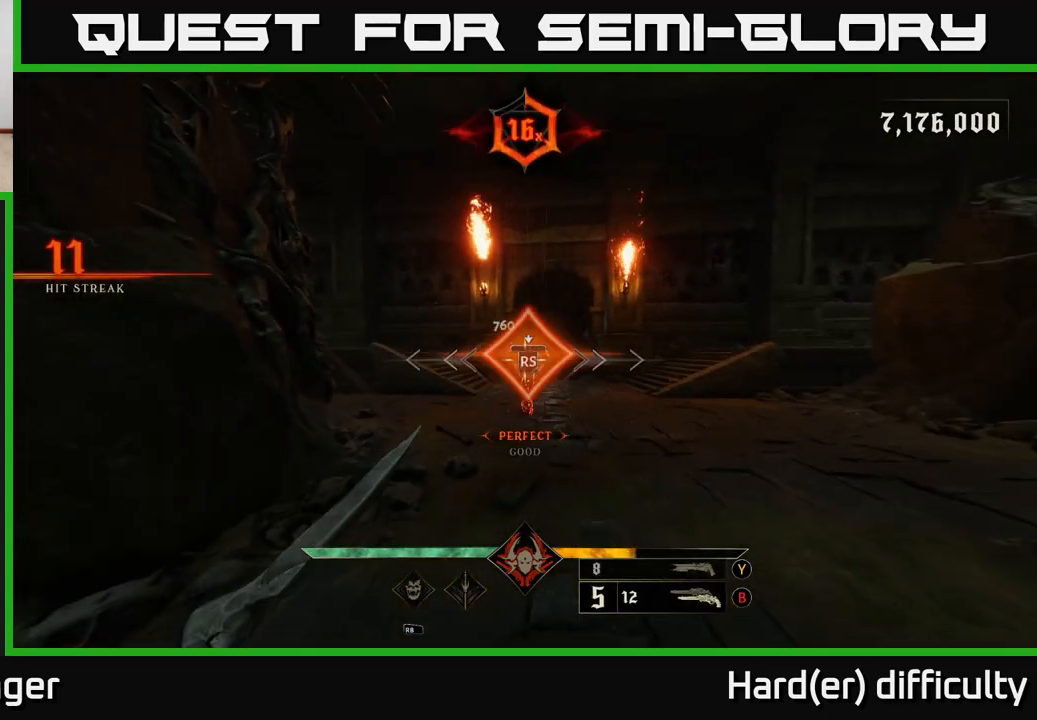
{"buttons": [], "left_stick": "down-right", "right_stick": "right", "events": [[300, "left_stick", "down-right"]]}
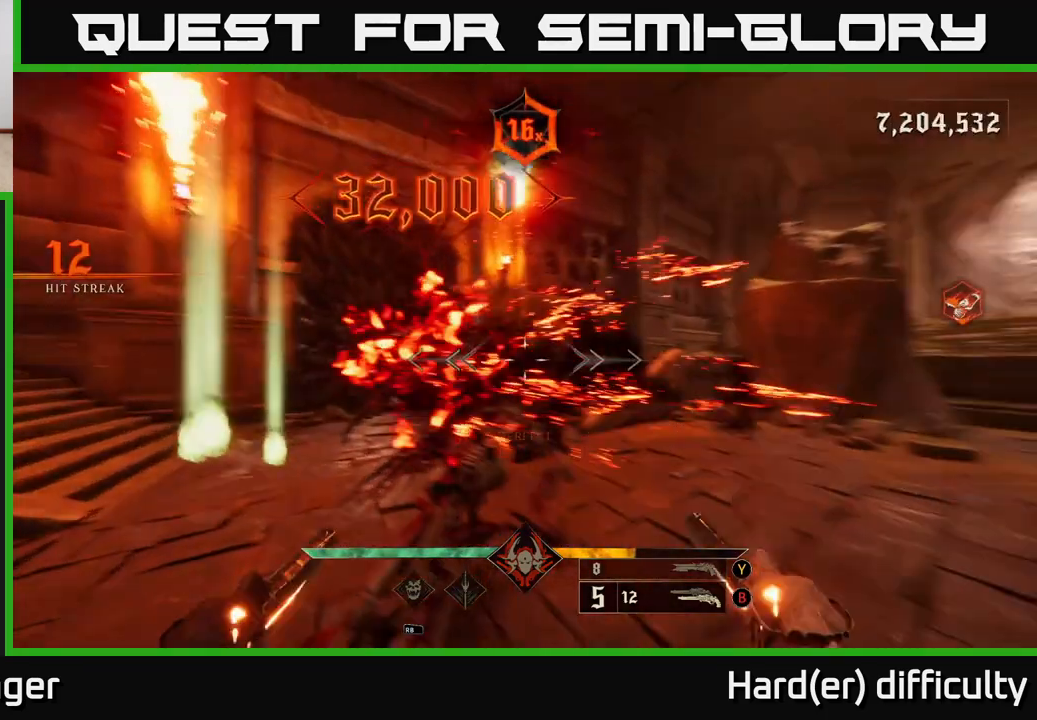
{"buttons": [], "left_stick": "down-left", "right_stick": "right", "events": [[167, "L2", "down"], [200, "left_stick", "left"], [267, "L2", "up"], [317, "left_stick", "down-left"]]}
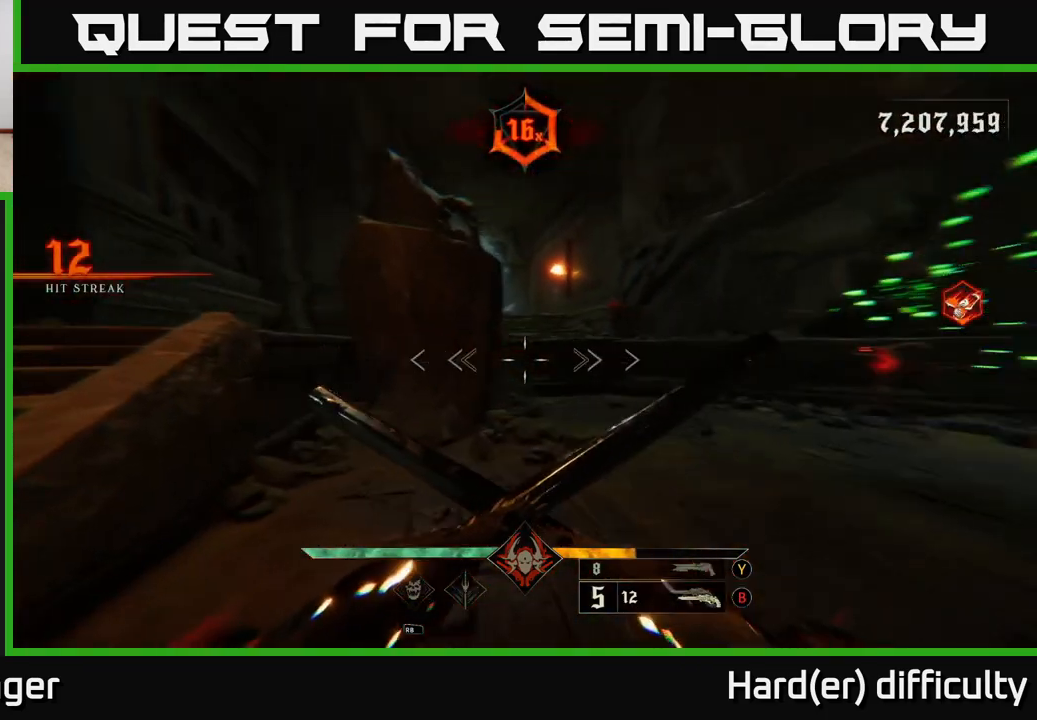
{"buttons": [], "left_stick": "center", "right_stick": "center", "events": [[167, "left_stick", "down"], [167, "right_stick", "up"], [183, "R2", "down"], [217, "R2", "up"], [283, "right_stick", "center"], [317, "left_stick", "down-left"], [483, "left_stick", "center"]]}
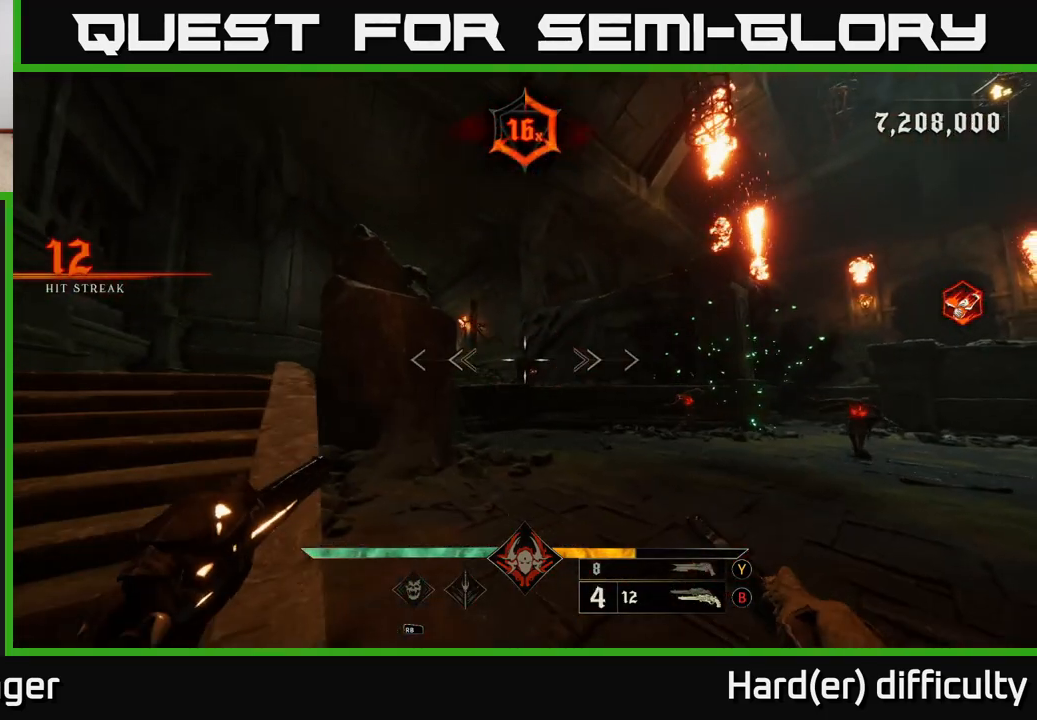
{"buttons": [], "left_stick": "center", "right_stick": "center", "events": [[67, "right_stick", "down-right"], [117, "R2", "down"], [150, "left_stick", "down-left"], [250, "R2", "up"], [250, "right_stick", "center"], [300, "left_stick", "center"]]}
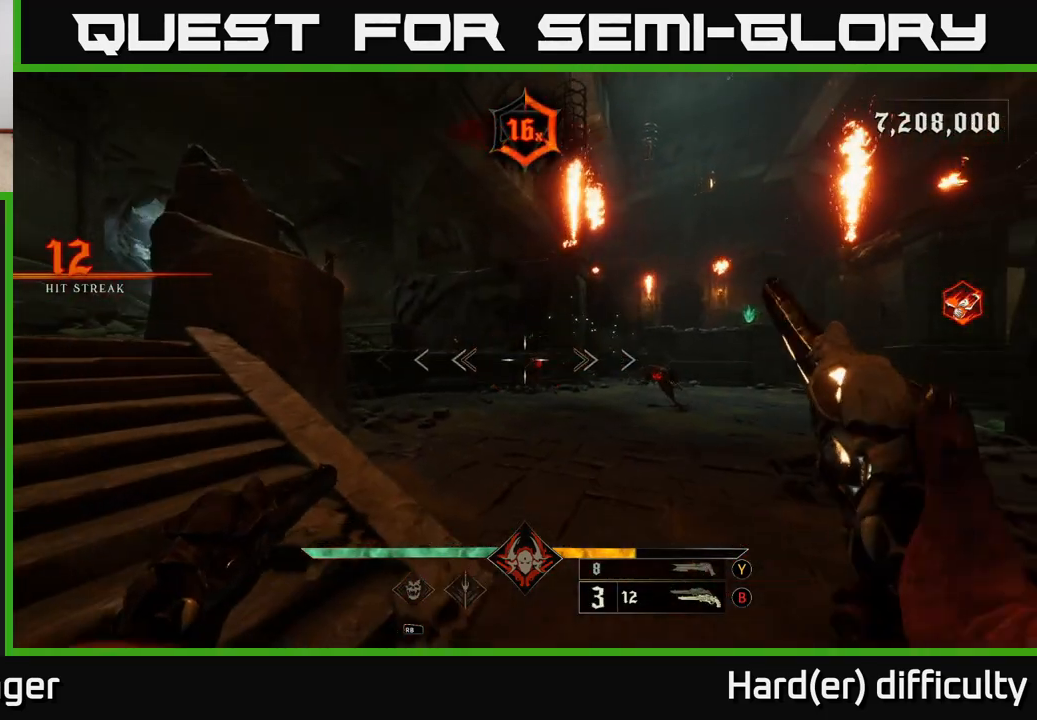
{"buttons": [], "left_stick": "down", "right_stick": "center", "events": [[17, "left_stick", "down"], [33, "R2", "down"], [83, "R2", "up"], [133, "left_stick", "center"], [267, "left_stick", "down-right"], [283, "right_stick", "right"], [333, "left_stick", "center"], [450, "right_stick", "center"], [483, "left_stick", "down"]]}
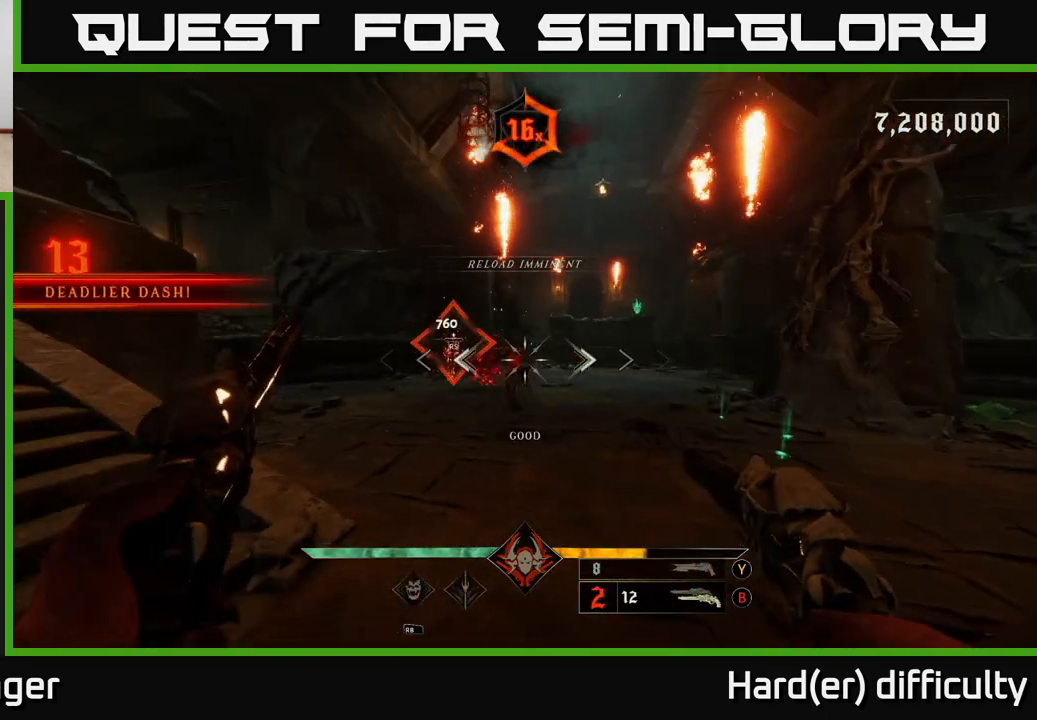
{"buttons": [], "left_stick": "center", "right_stick": "center", "events": [[67, "R2", "down"], [117, "left_stick", "center"], [150, "R2", "up"]]}
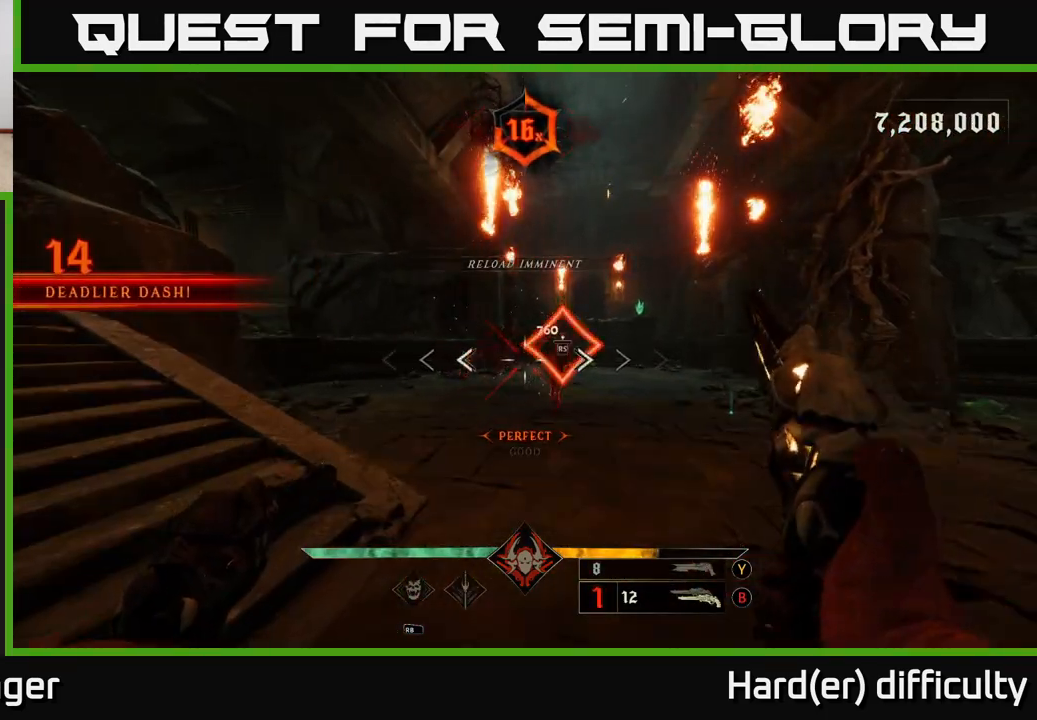
{"buttons": [], "left_stick": "center", "right_stick": "left", "events": [[17, "left_stick", "right"], [183, "left_stick", "center"], [417, "right_stick", "left"]]}
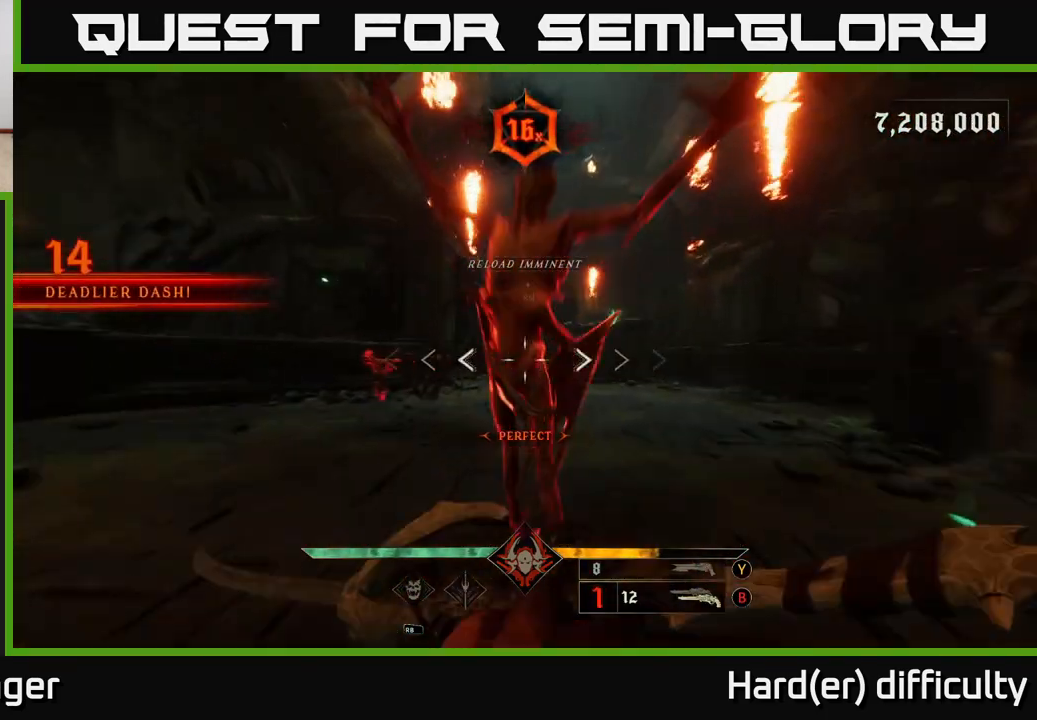
{"buttons": [], "left_stick": "center", "right_stick": "center", "events": [[17, "left_stick", "down"], [83, "left_stick", "down-left"], [233, "right_stick", "center"], [350, "left_stick", "center"]]}
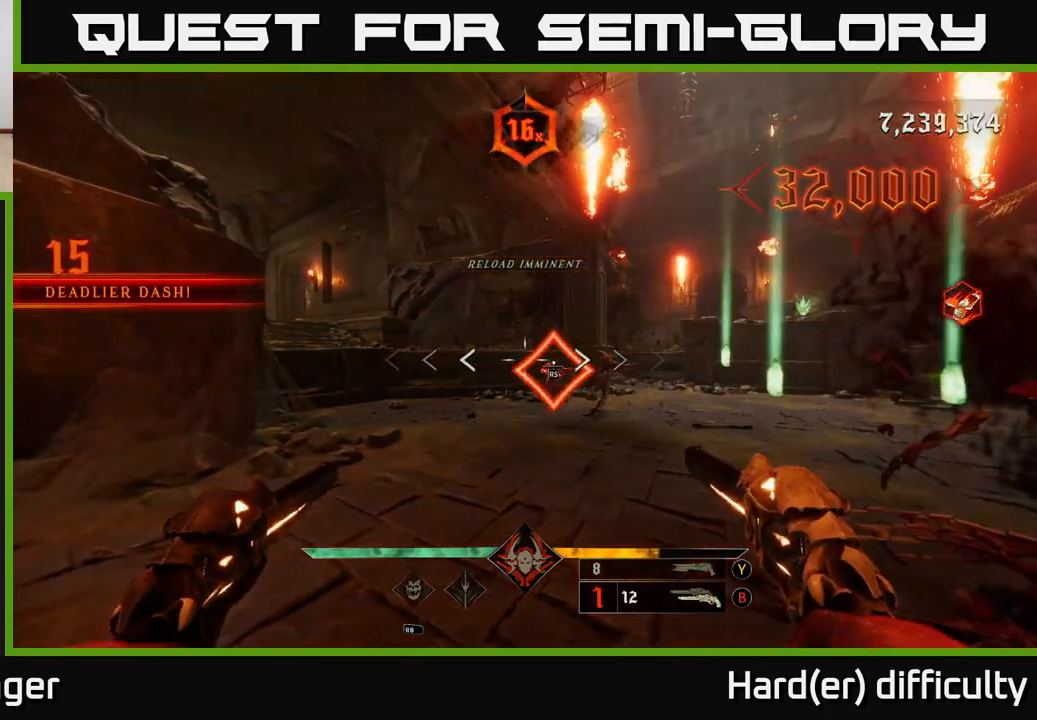
{"buttons": [], "left_stick": "down-right", "right_stick": "center", "events": [[250, "left_stick", "up"], [300, "right_stick", "down-right"], [333, "left_stick", "center"], [450, "left_stick", "down-right"], [467, "right_stick", "center"]]}
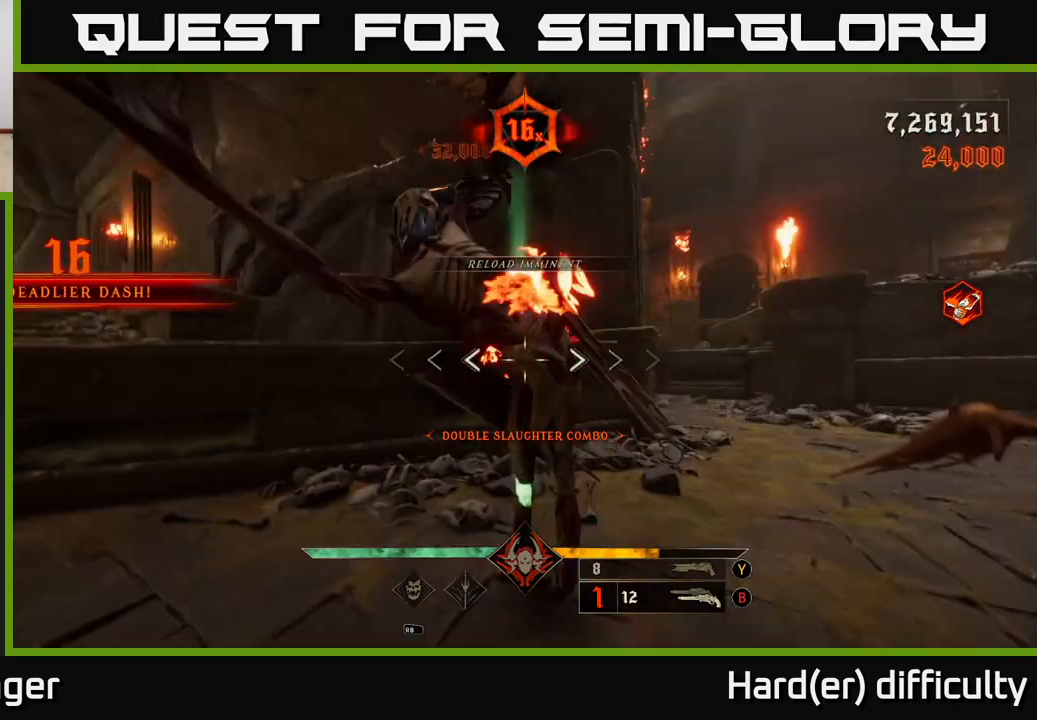
{"buttons": ["X"], "left_stick": "right", "right_stick": "center", "events": [[83, "right_stick", "right"], [200, "left_stick", "right"], [267, "right_stick", "down"], [317, "right_stick", "center"], [383, "L2", "down"], [483, "X", "down"], [500, "L2", "up"]]}
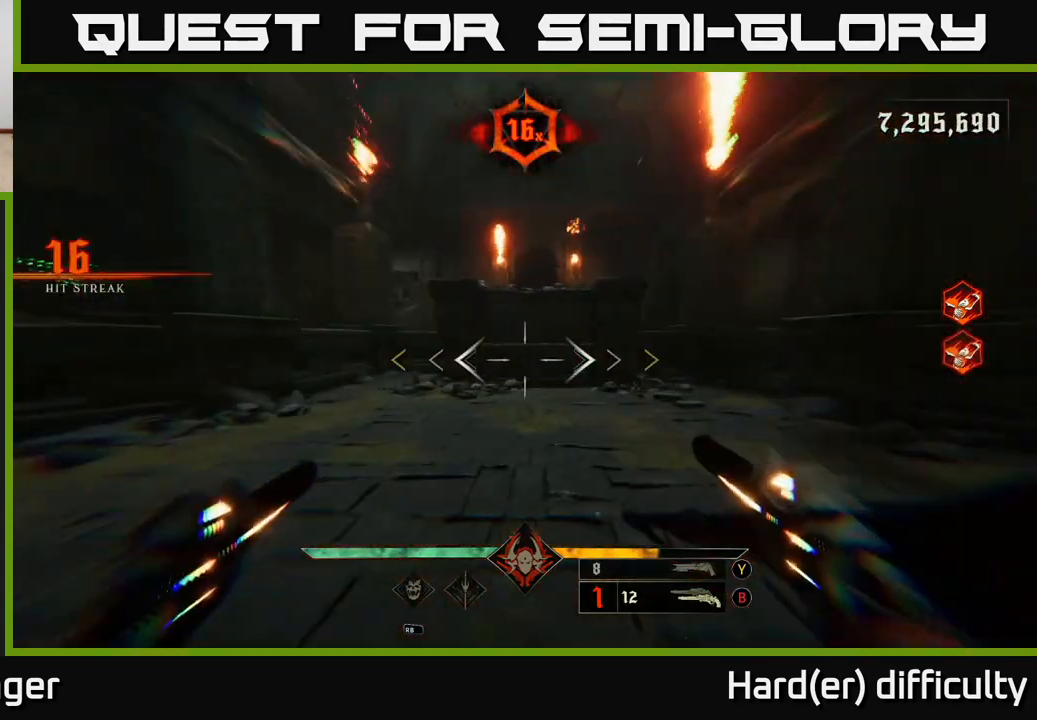
{"buttons": [], "left_stick": "down-right", "right_stick": "left", "events": [[83, "X", "up"], [83, "left_stick", "up-right"], [300, "right_stick", "left"], [450, "left_stick", "down-right"]]}
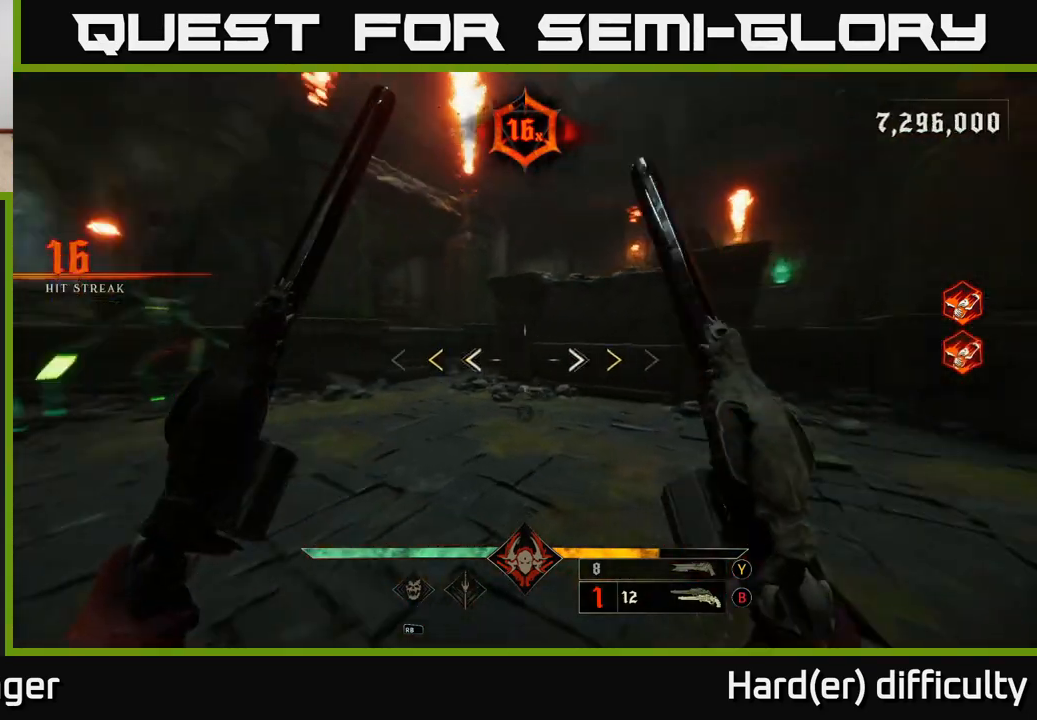
{"buttons": [], "left_stick": "down", "right_stick": "center", "events": [[333, "left_stick", "down"], [333, "right_stick", "center"], [400, "X", "down"], [467, "X", "up"]]}
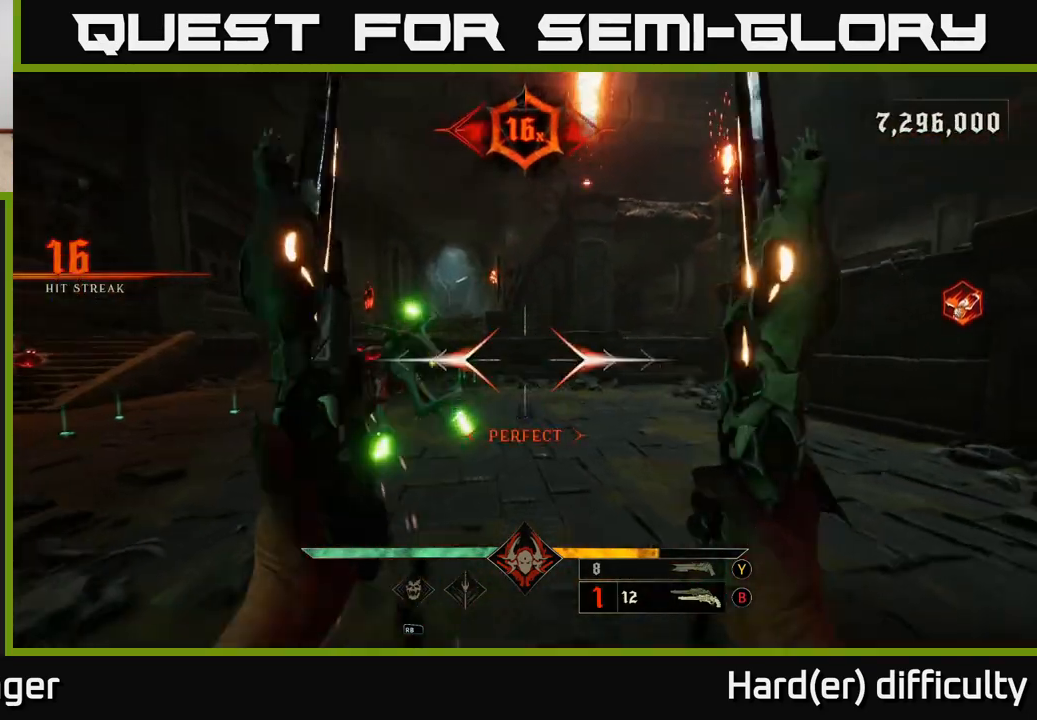
{"buttons": [], "left_stick": "down", "right_stick": "center", "events": [[183, "right_stick", "left"], [317, "R2", "down"], [317, "right_stick", "center"], [383, "R2", "up"]]}
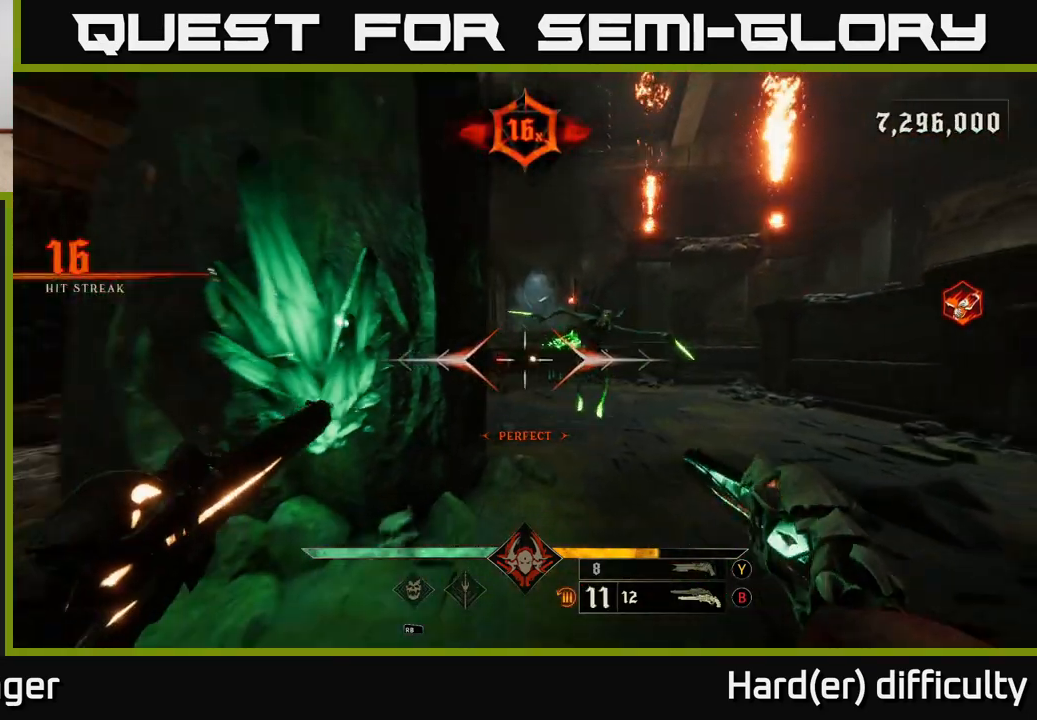
{"buttons": [], "left_stick": "down", "right_stick": "center", "events": [[117, "right_stick", "right"], [233, "right_stick", "center"], [250, "R2", "down"], [333, "R2", "up"]]}